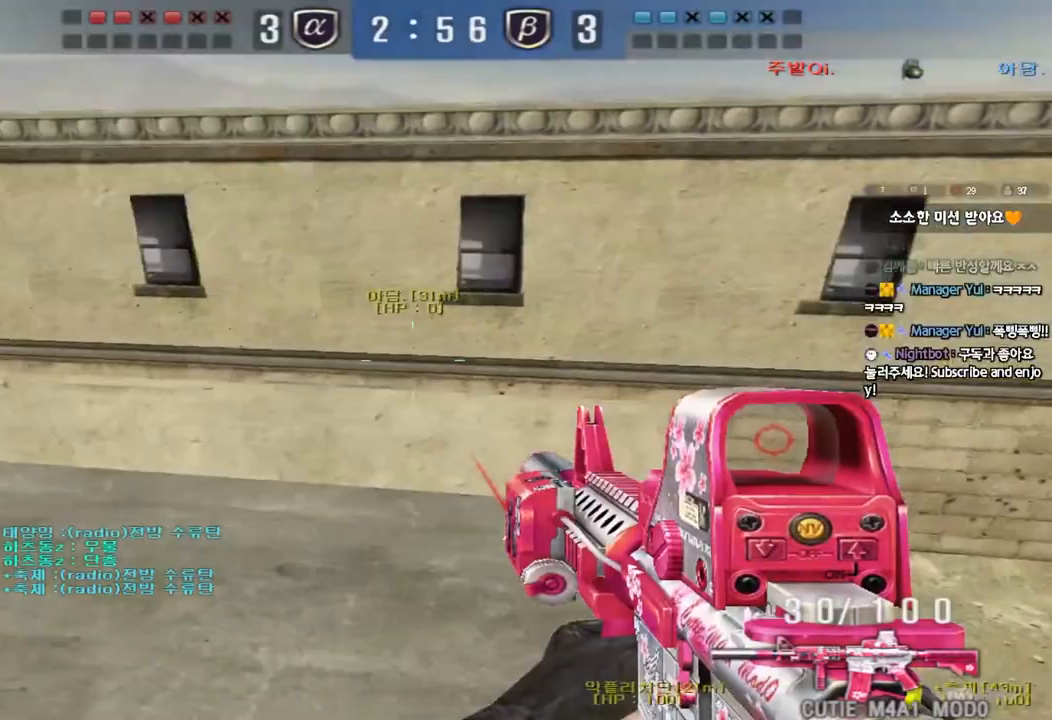
Gameplay with keyboard; each line is a JSON object with the keys held at the frame after it. "events" lists presses ("down") and releases ("up") of "a", "ctrl", "d", "e", "f", "q", "r", "s", "shift", "space", "tab" and "w" between this image and that frame as [ms after this image, input, new state], when the widget could be followed in between. No other keys are recorded. Mouse input is not recorded.
{"keys": ["a", "shift"], "events": [[233, "a", "down"], [267, "w", "down"], [500, "shift", "down"], [500, "w", "up"]]}
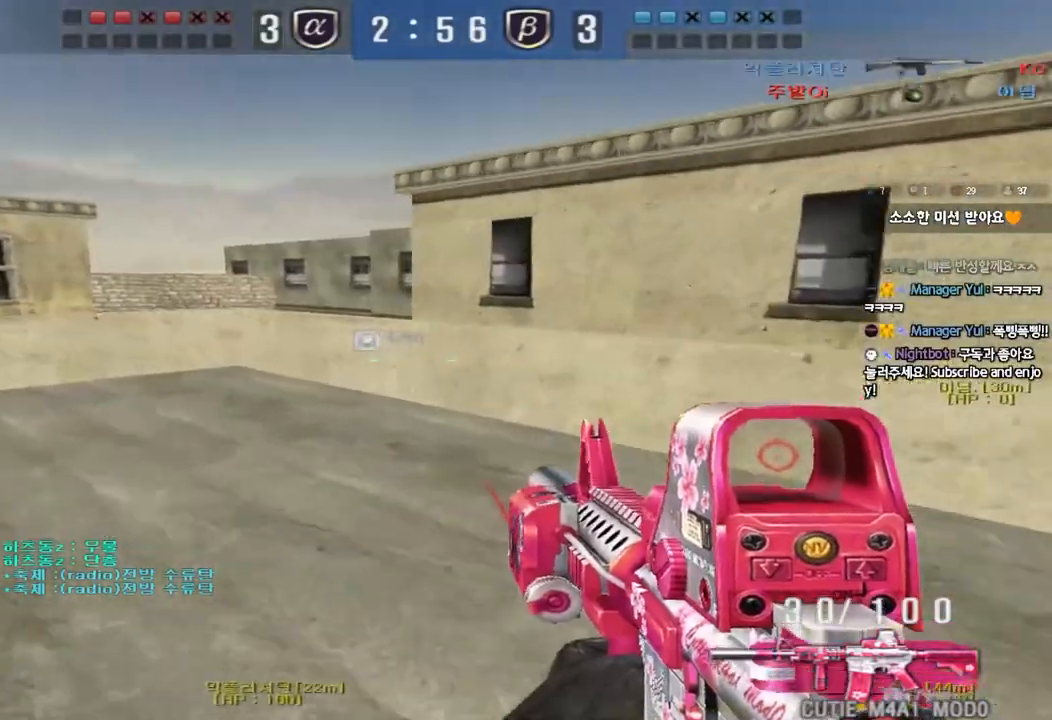
{"keys": [], "events": [[17, "a", "up"], [50, "space", "down"], [117, "space", "up"], [183, "shift", "up"]]}
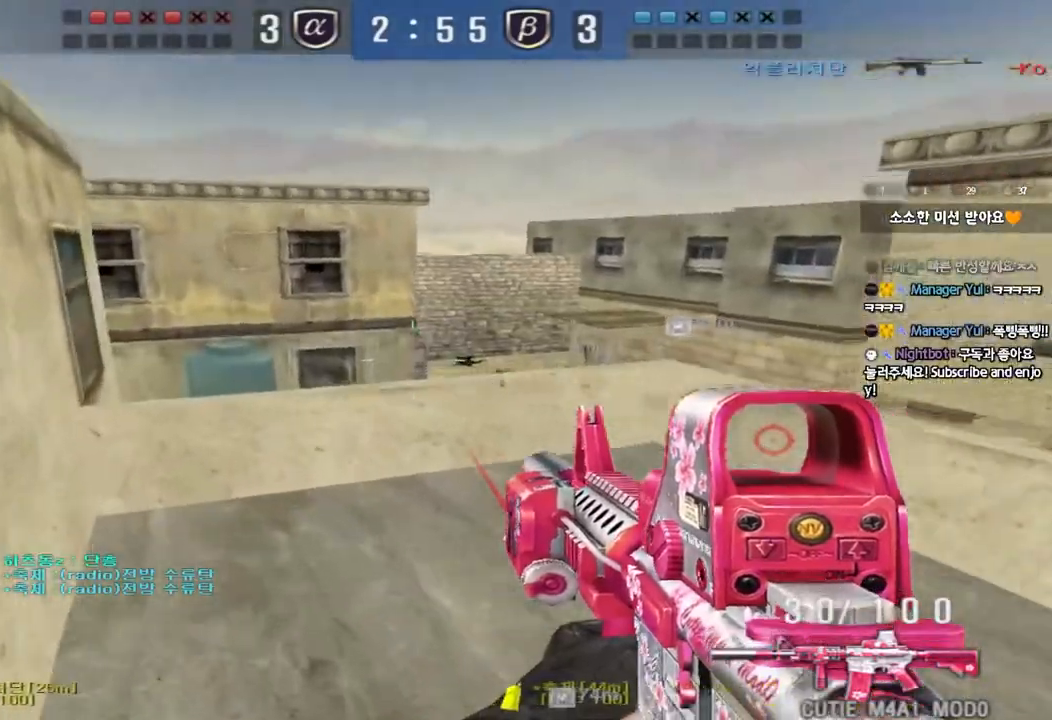
{"keys": [], "events": [[133, "a", "down"], [150, "w", "down"], [300, "w", "up"], [317, "a", "up"], [317, "shift", "down"], [350, "space", "down"], [417, "shift", "up"], [417, "space", "up"]]}
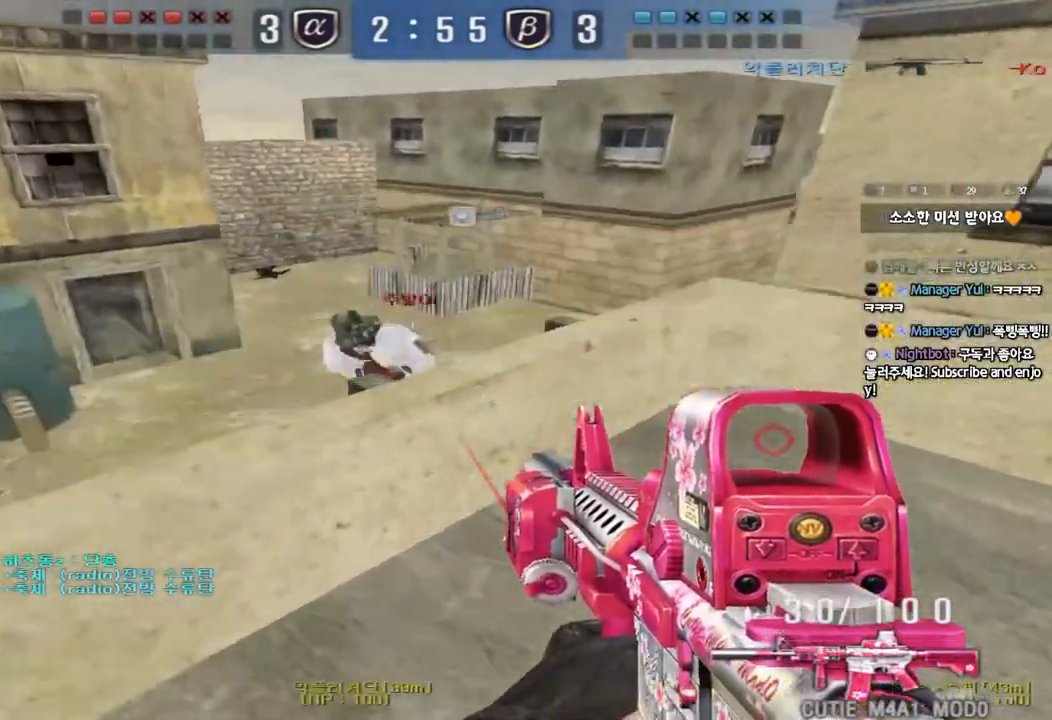
{"keys": [], "events": [[67, "d", "down"], [67, "s", "down"], [250, "d", "up"], [250, "s", "up"]]}
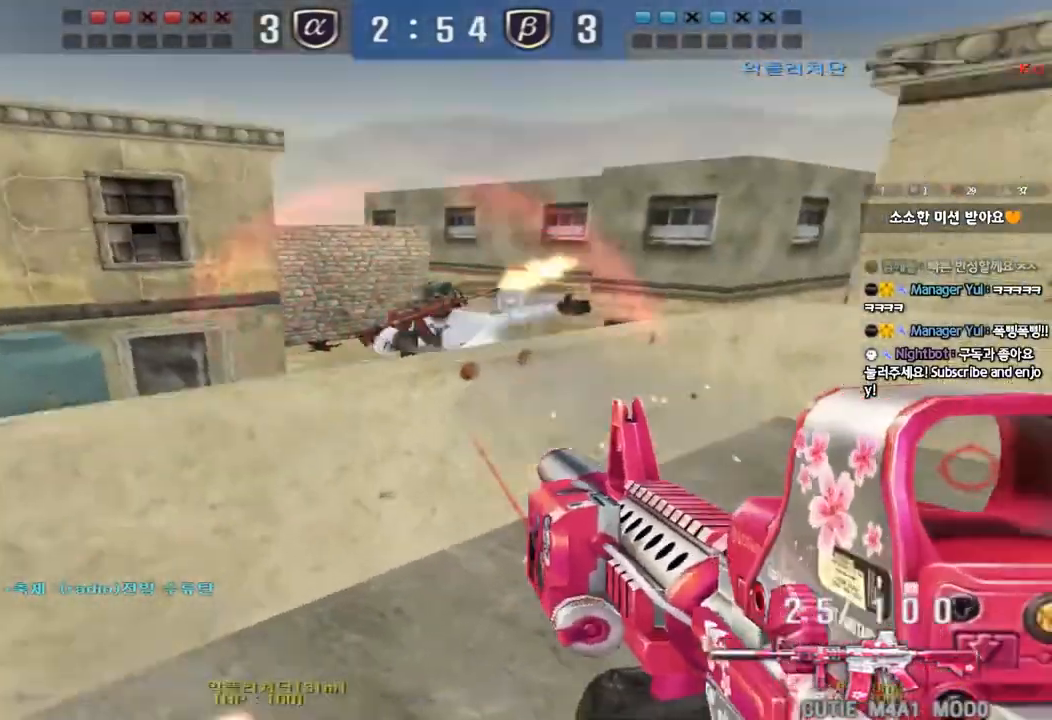
{"keys": ["d", "w"], "events": [[150, "d", "down"], [150, "w", "down"]]}
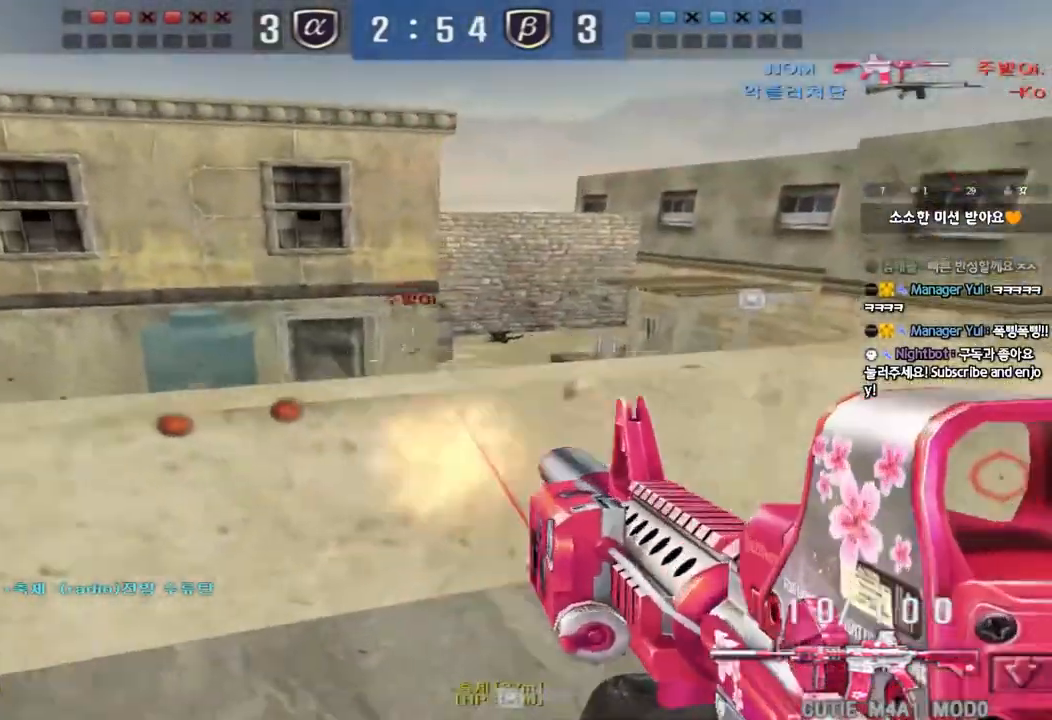
{"keys": ["d", "w"], "events": [[150, "s", "down"], [183, "s", "up"], [200, "d", "up"], [200, "shift", "down"], [200, "w", "up"], [217, "space", "down"], [300, "d", "down"], [300, "w", "down"], [333, "shift", "up"], [333, "space", "up"], [417, "shift", "down"], [500, "shift", "up"]]}
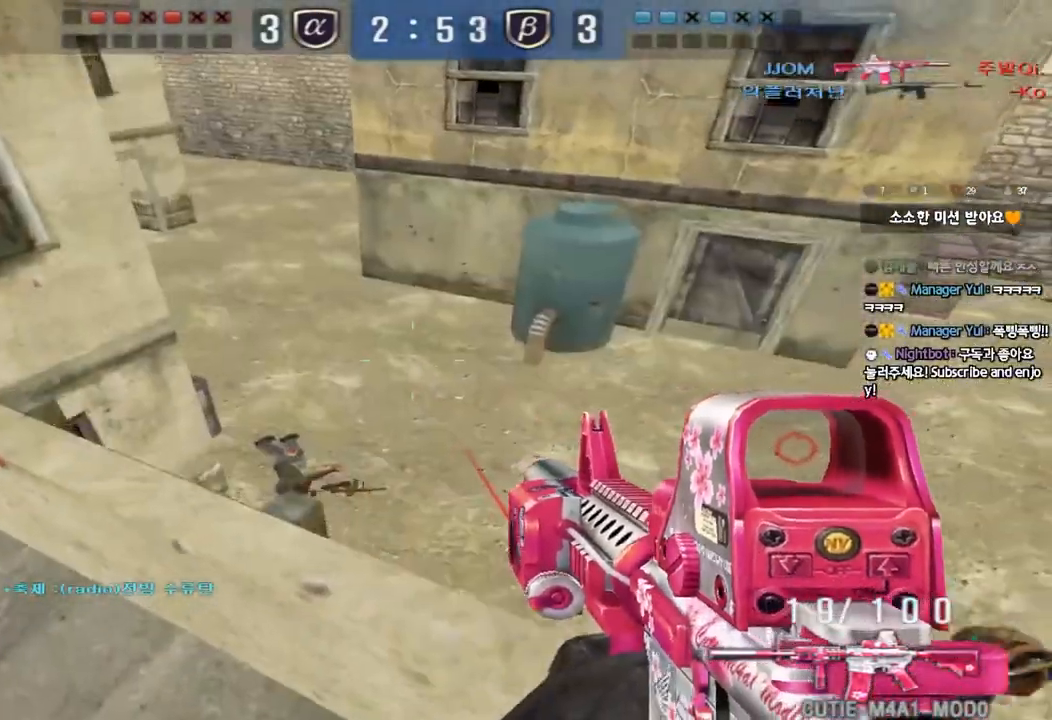
{"keys": ["d"], "events": [[17, "w", "up"], [33, "d", "up"], [350, "d", "down"], [383, "w", "down"], [400, "s", "down"], [450, "w", "up"], [467, "s", "up"]]}
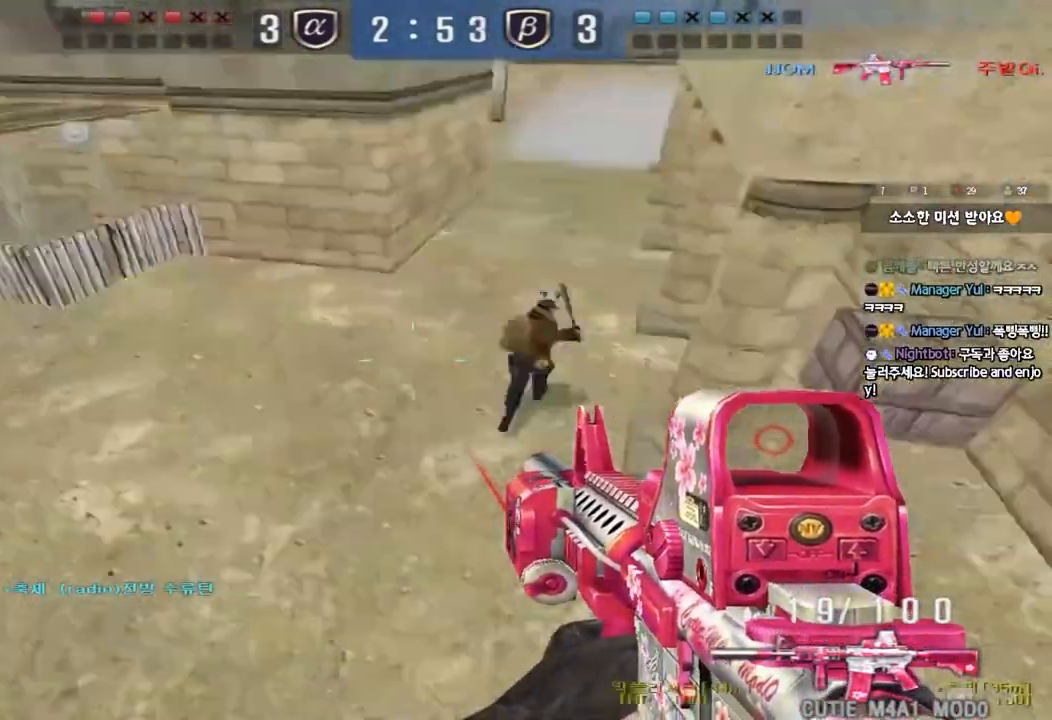
{"keys": ["a", "w"], "events": [[67, "w", "down"], [383, "d", "up"], [400, "a", "down"]]}
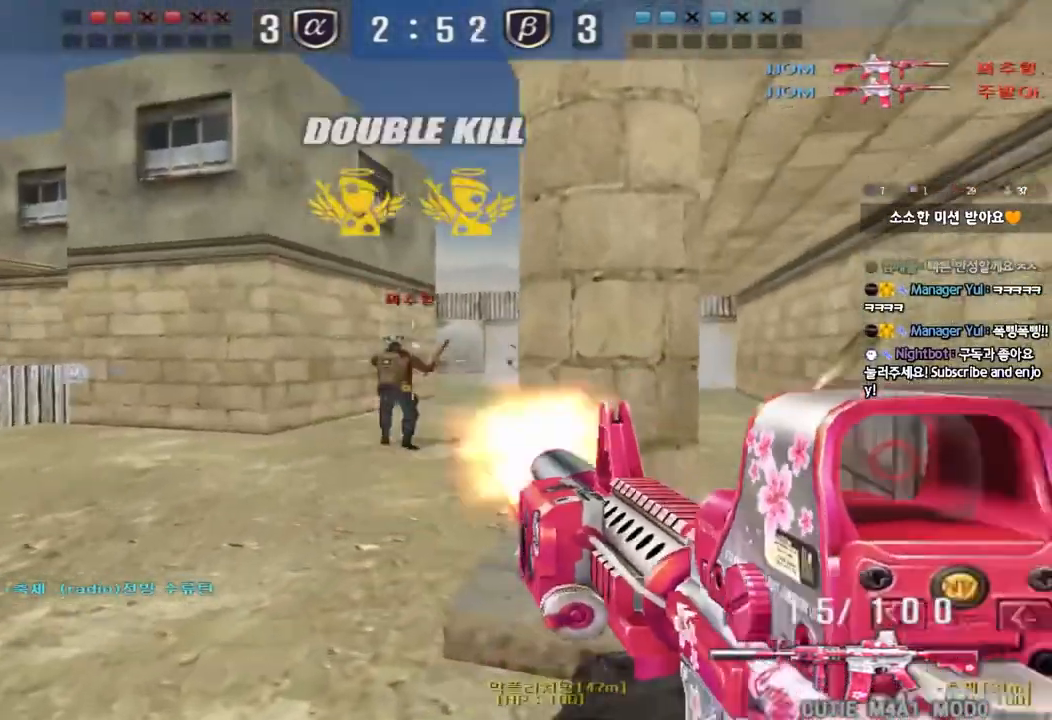
{"keys": ["d", "w"], "events": [[383, "a", "up"], [400, "d", "down"]]}
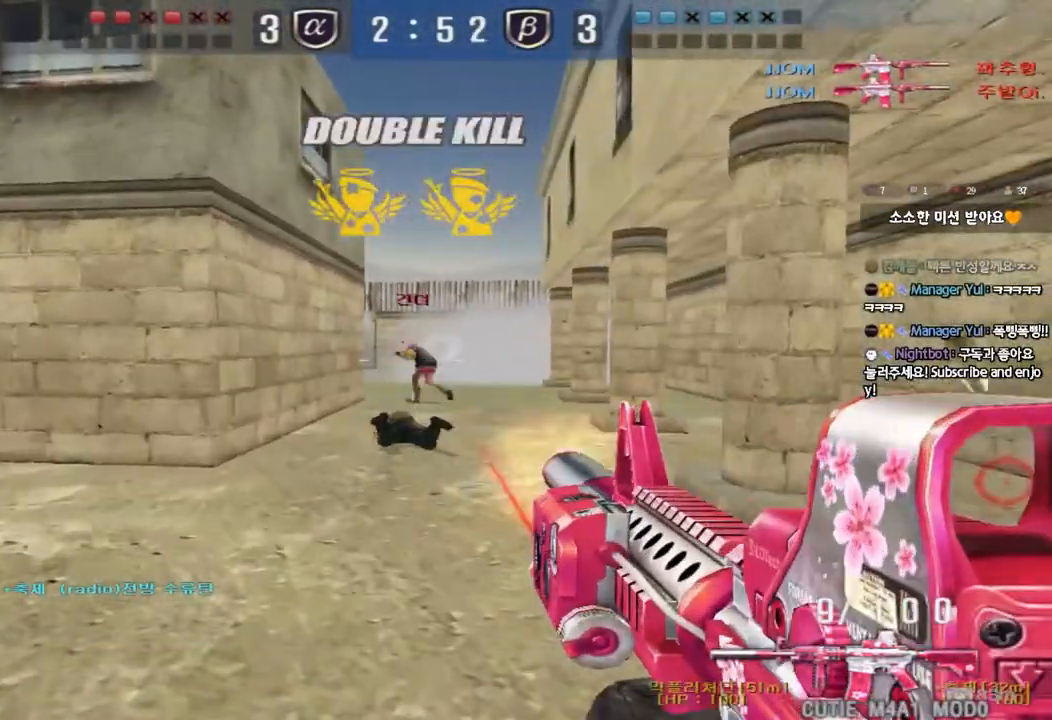
{"keys": ["a", "w"], "events": [[383, "a", "down"], [383, "d", "up"]]}
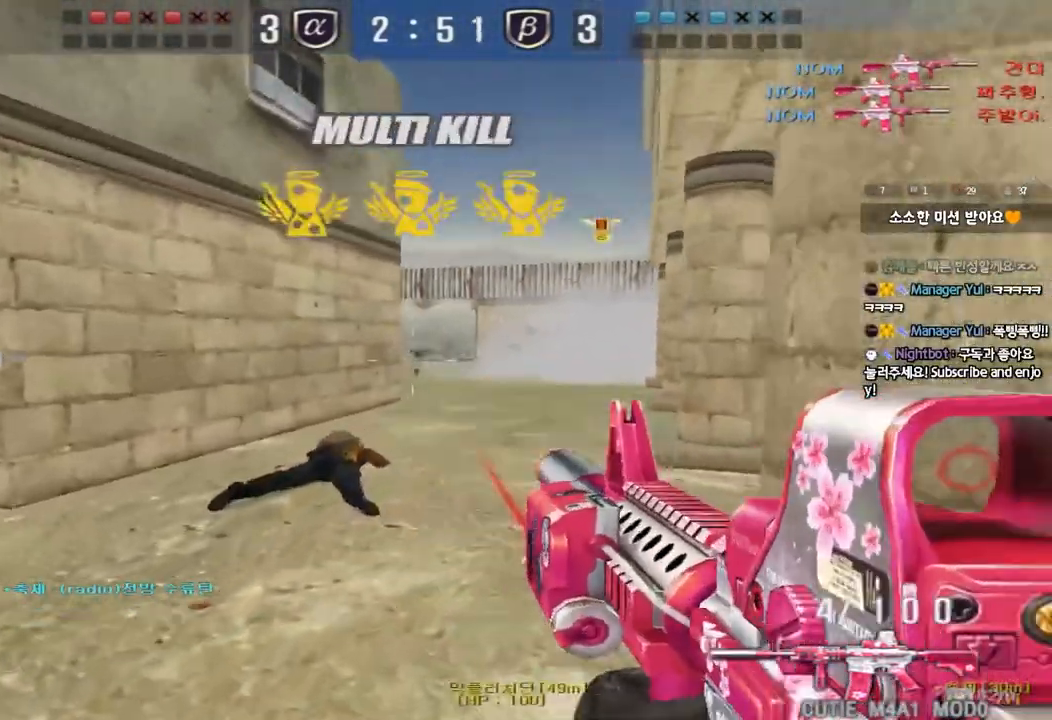
{"keys": ["ctrl", "space"], "events": [[117, "a", "up"], [117, "d", "down"], [400, "ctrl", "down"], [400, "d", "up"], [400, "w", "up"], [433, "space", "down"]]}
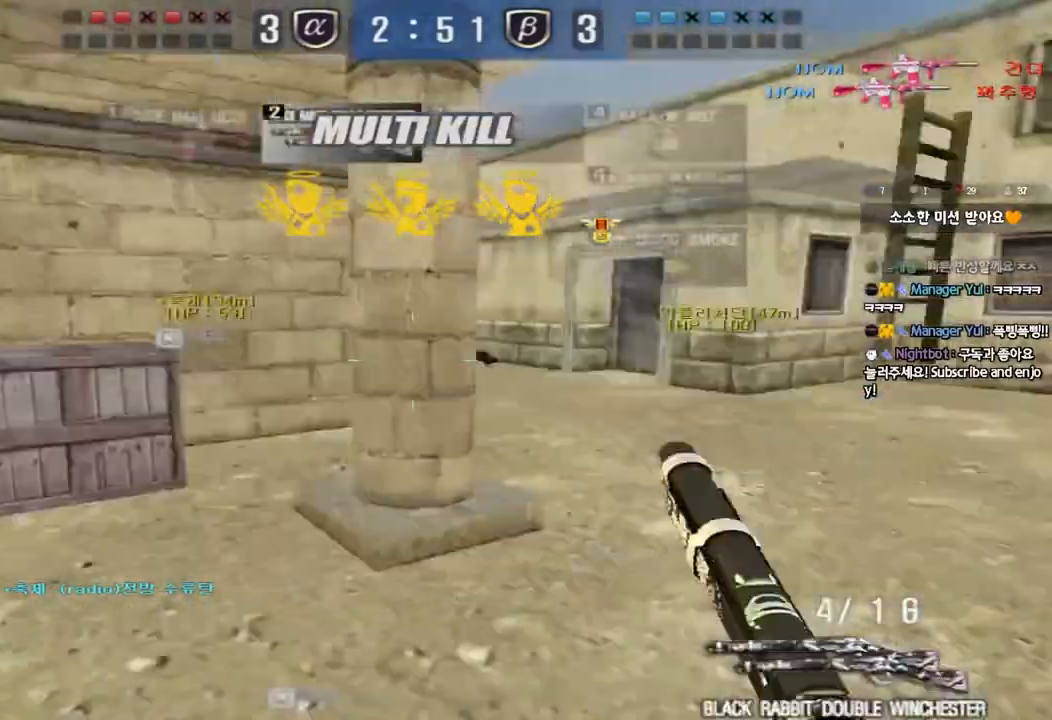
{"keys": ["a", "w"], "events": [[67, "space", "up"], [83, "ctrl", "up"], [167, "a", "down"], [183, "w", "down"], [250, "r", "down"], [333, "r", "up"], [400, "r", "down"], [500, "r", "up"]]}
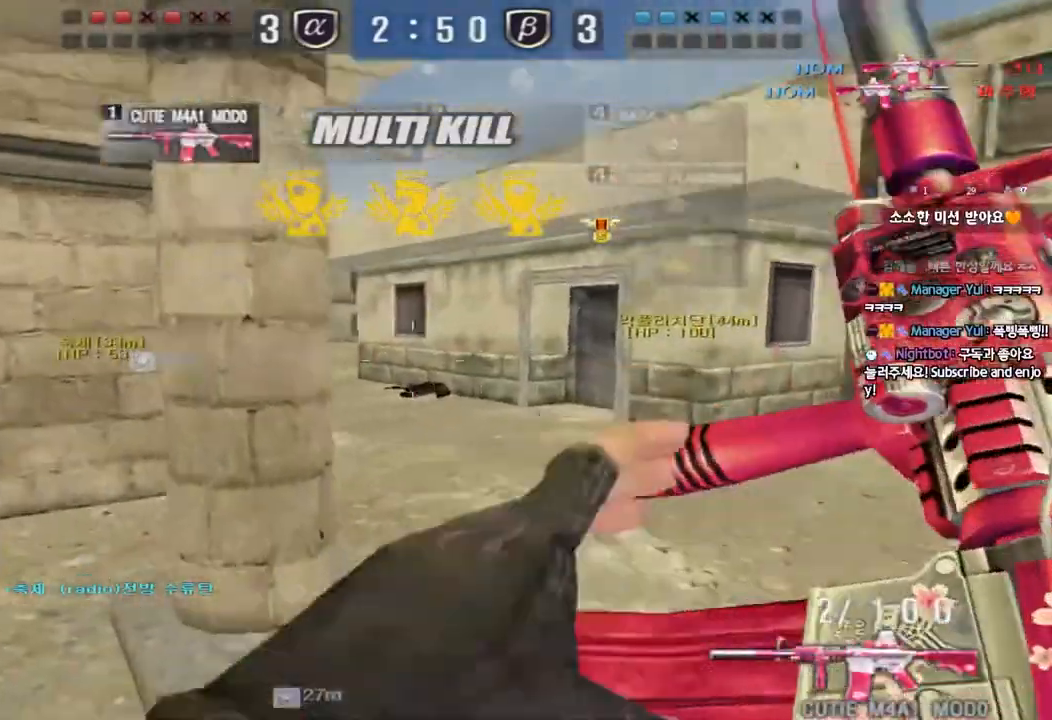
{"keys": ["a", "w"], "events": [[233, "ctrl", "down"], [233, "w", "up"], [267, "a", "up"], [350, "a", "down"], [350, "w", "down"], [367, "ctrl", "up"]]}
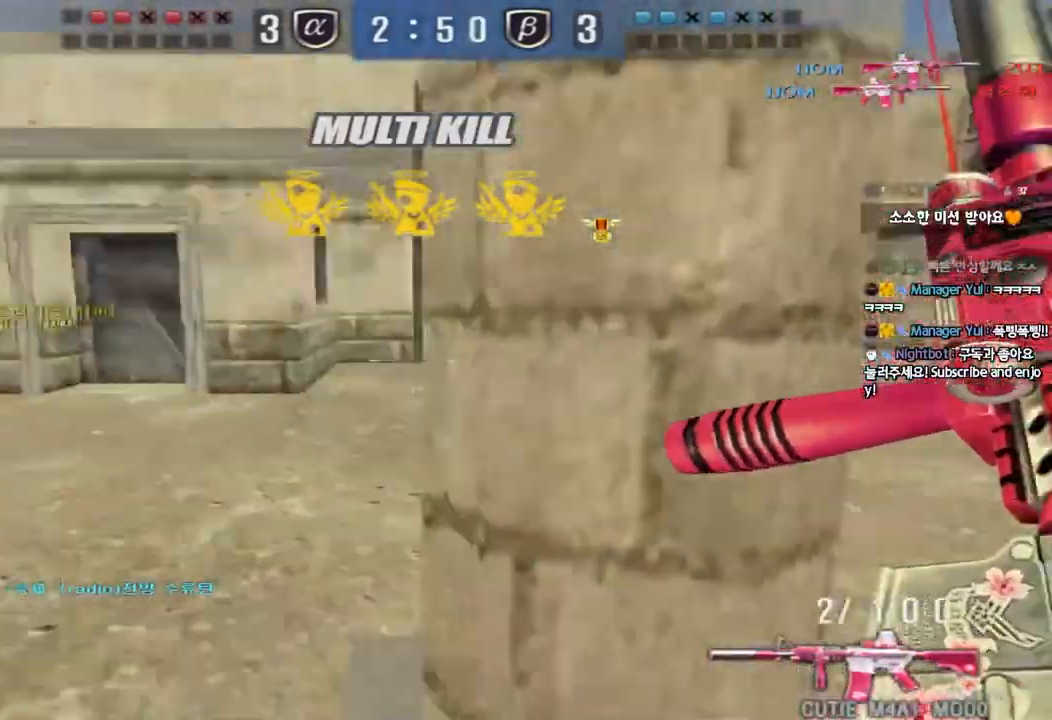
{"keys": ["d", "w"], "events": [[133, "w", "up"], [150, "ctrl", "down"], [167, "a", "up"], [233, "ctrl", "up"], [233, "d", "down"], [233, "w", "down"]]}
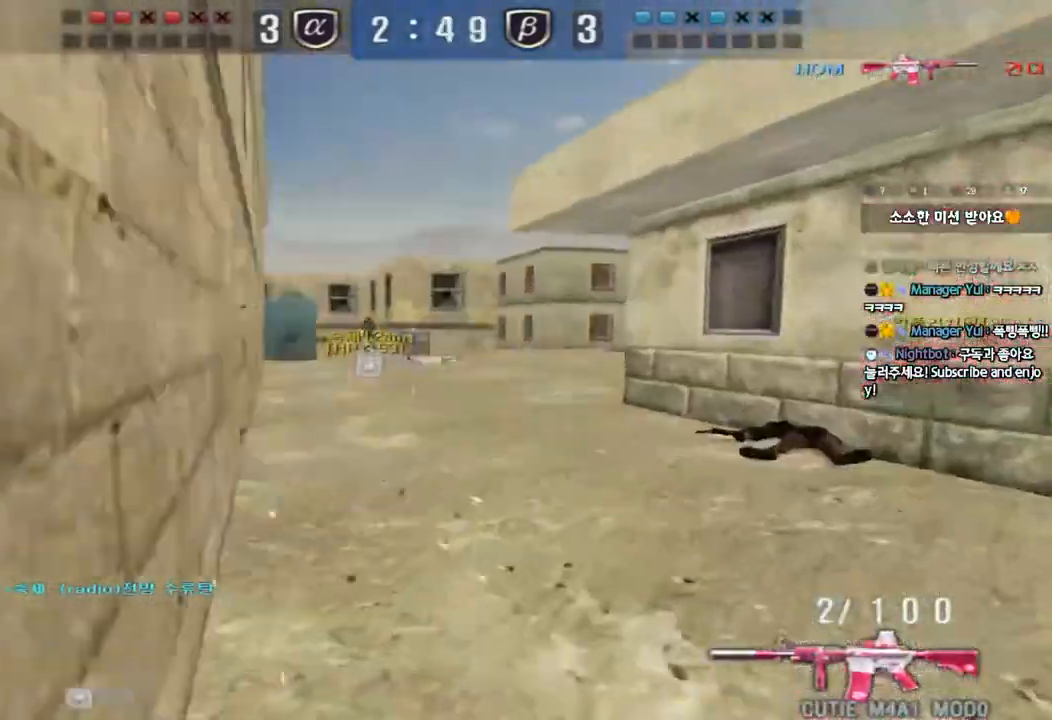
{"keys": ["d", "w"], "events": [[50, "d", "up"], [50, "w", "up"], [67, "ctrl", "down"], [150, "d", "down"], [150, "w", "down"], [167, "ctrl", "up"], [333, "ctrl", "down"], [350, "d", "up"], [350, "w", "up"], [450, "ctrl", "up"], [450, "d", "down"], [450, "w", "down"]]}
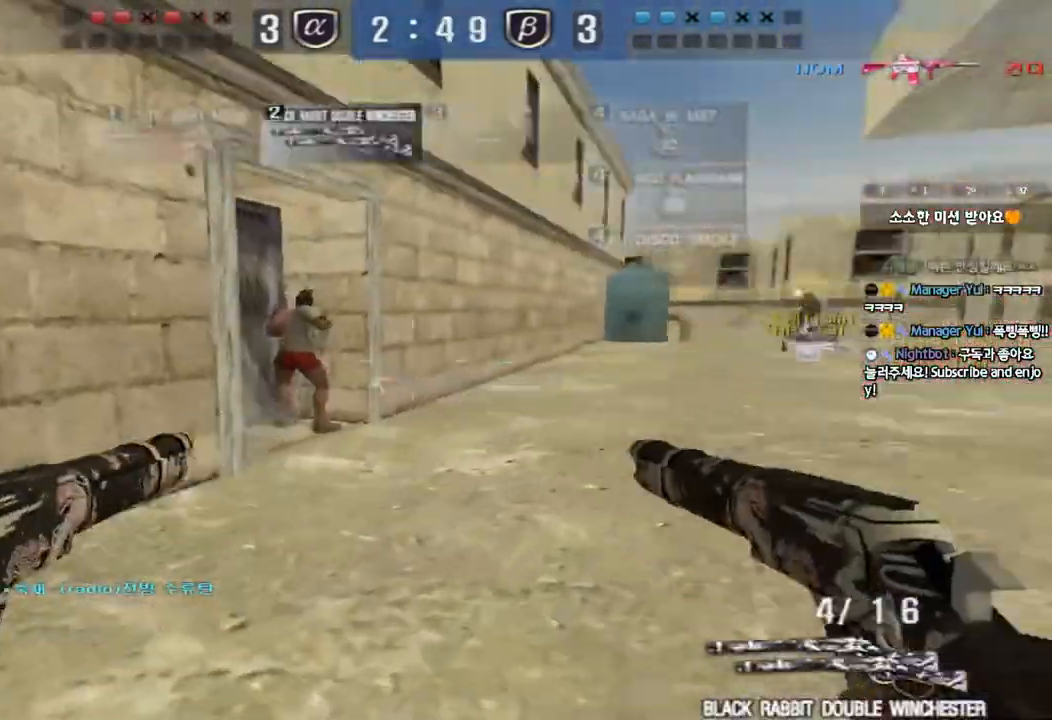
{"keys": ["ctrl", "w"], "events": [[500, "ctrl", "down"], [500, "d", "up"]]}
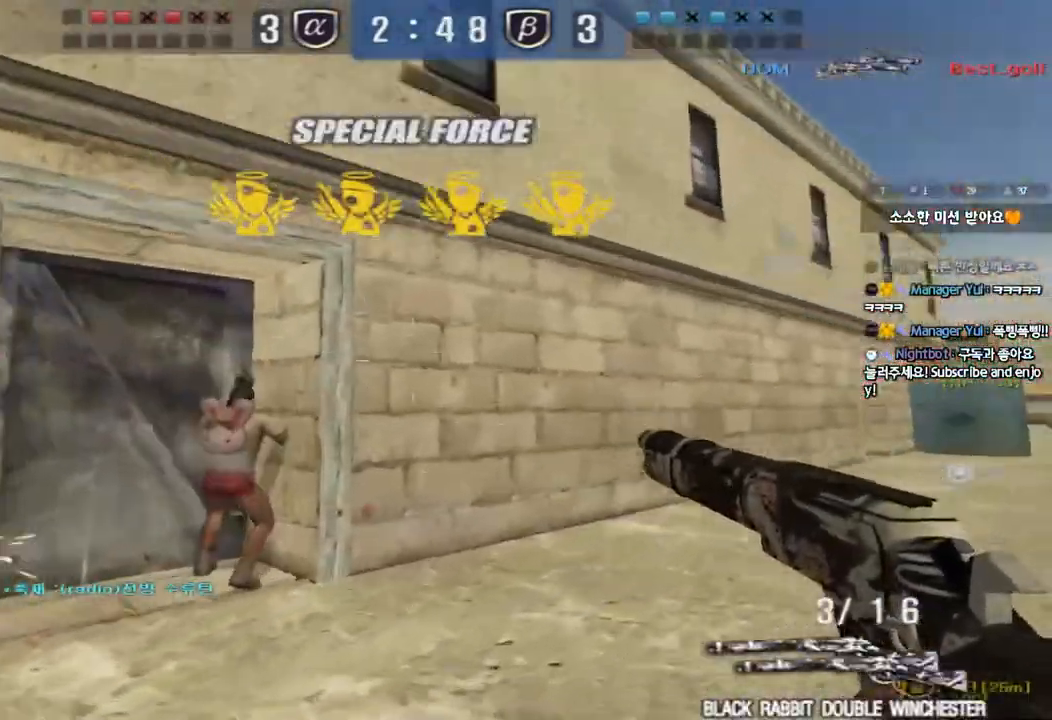
{"keys": [], "events": [[17, "w", "up"], [33, "space", "down"], [150, "ctrl", "up"], [150, "space", "up"], [250, "r", "down"], [317, "r", "up"], [400, "r", "down"], [483, "r", "up"]]}
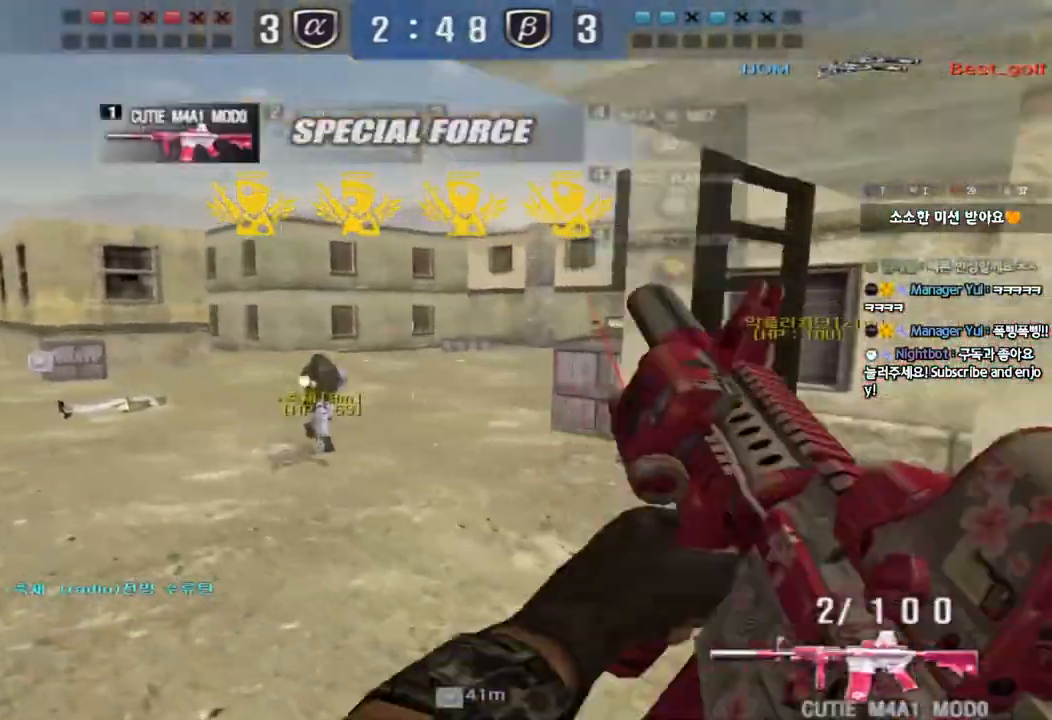
{"keys": ["a", "w"], "events": [[17, "tab", "down"], [133, "tab", "up"], [183, "w", "down"], [200, "a", "down"], [350, "shift", "down"], [350, "w", "up"], [367, "a", "up"], [400, "space", "down"], [467, "space", "up"], [483, "a", "down"], [483, "shift", "up"], [483, "w", "down"]]}
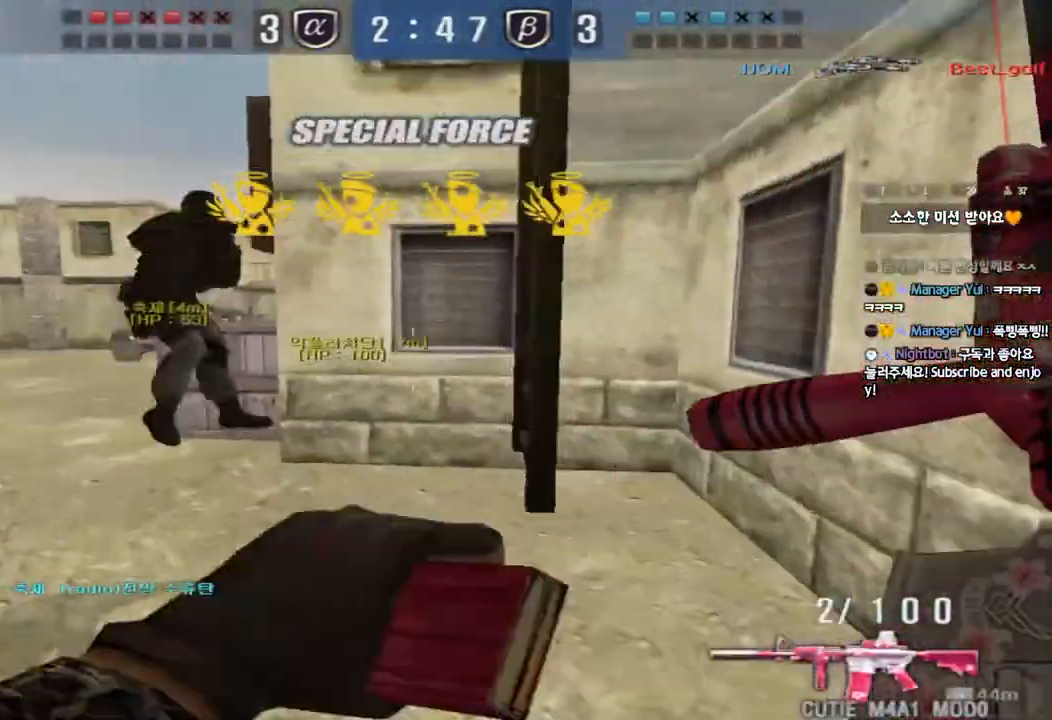
{"keys": ["d", "tab", "w"], "events": [[100, "shift", "down"], [167, "a", "up"], [183, "d", "down"], [183, "shift", "up"], [267, "tab", "down"]]}
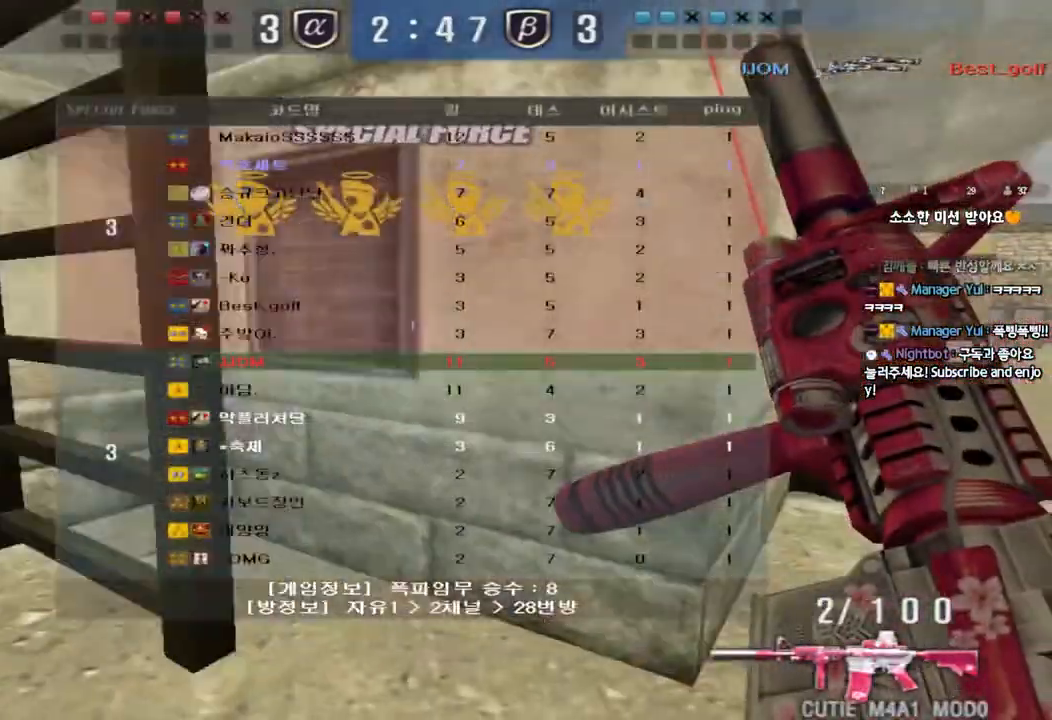
{"keys": ["ctrl"], "events": [[250, "ctrl", "down"], [250, "d", "up"], [250, "w", "up"], [333, "d", "down"], [333, "w", "down"], [433, "d", "up"], [433, "tab", "up"], [450, "w", "up"]]}
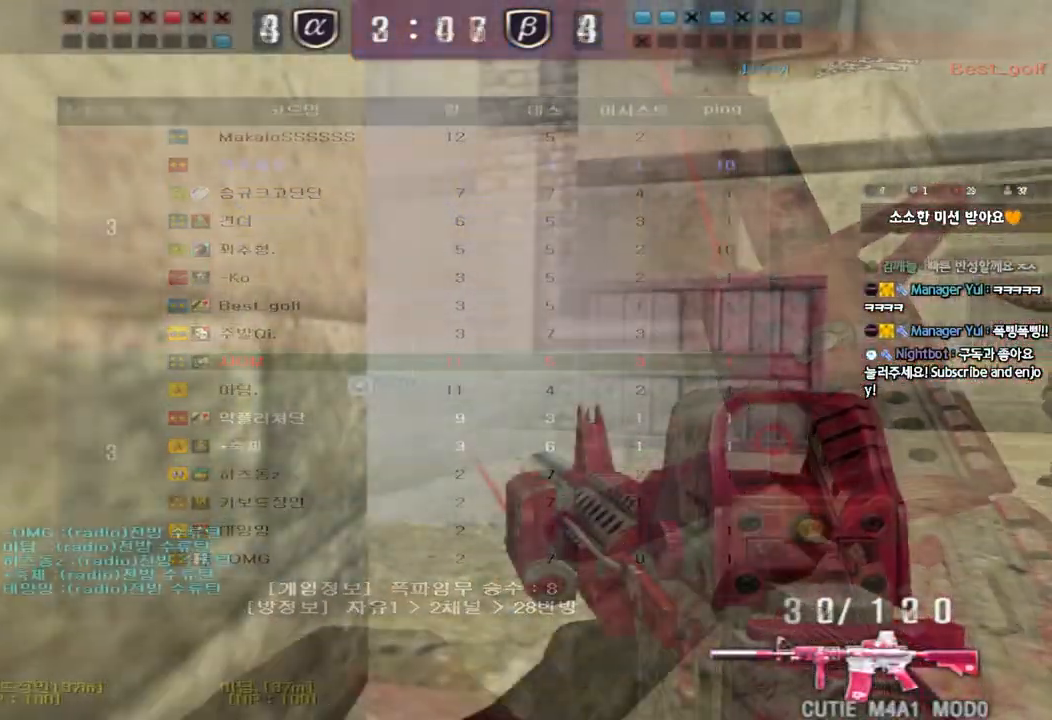
{"keys": ["ctrl"], "events": [[50, "a", "down"], [133, "a", "up"], [267, "a", "down"], [350, "a", "up"]]}
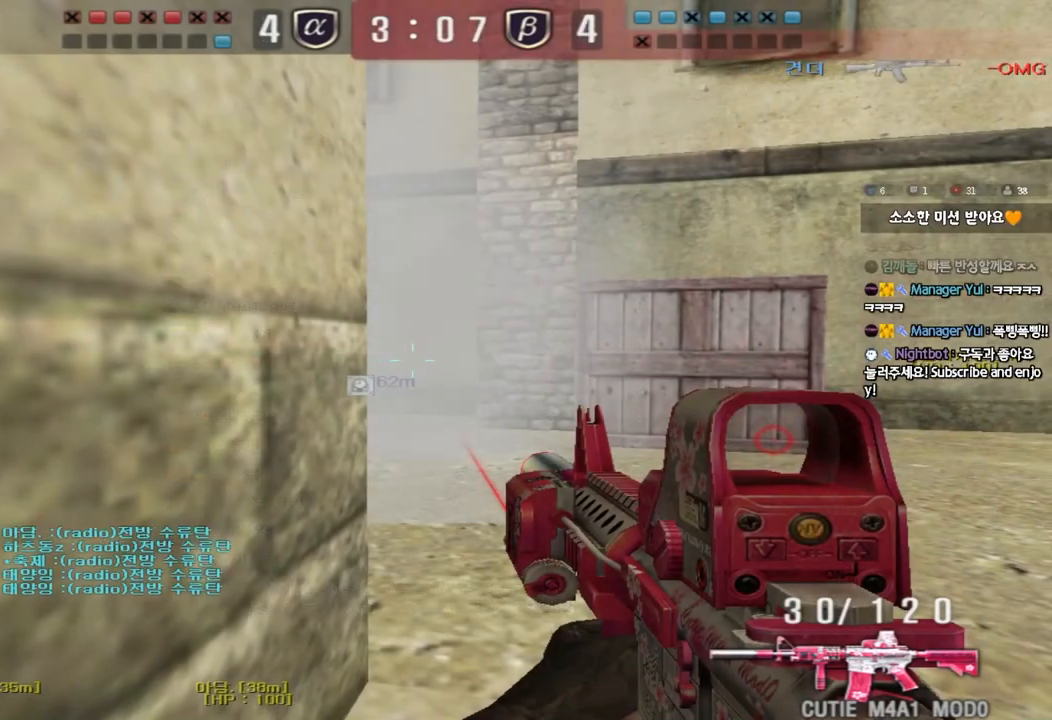
{"keys": ["ctrl"], "events": [[17, "a", "down"], [100, "a", "up"], [283, "a", "down"], [367, "a", "up"]]}
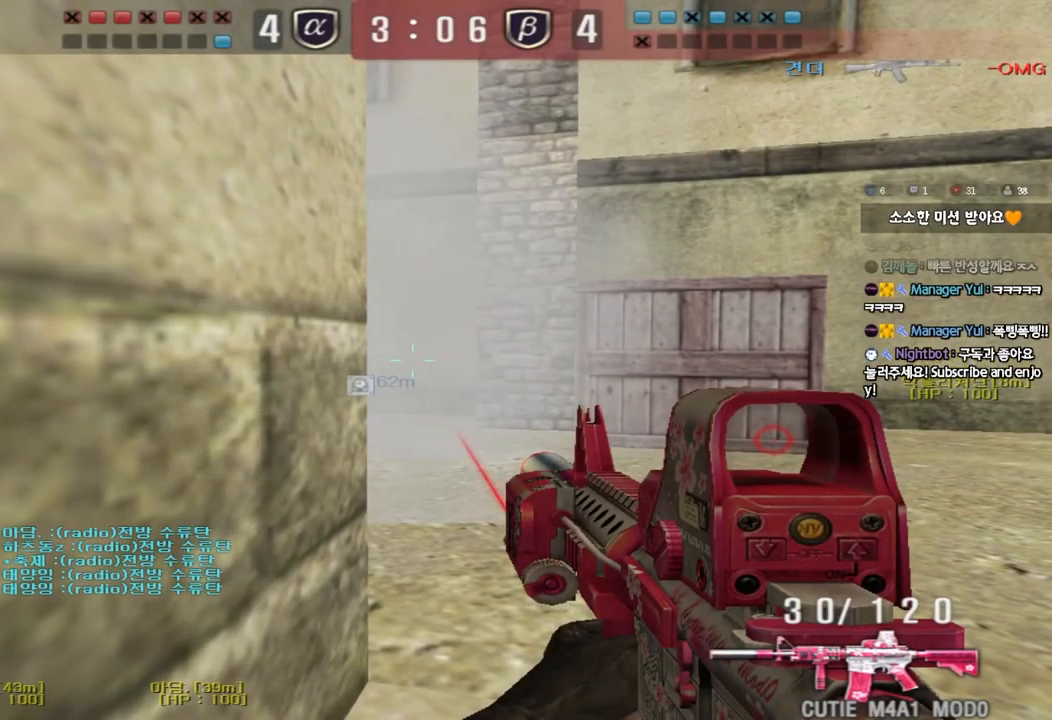
{"keys": ["ctrl"], "events": [[83, "a", "down"], [183, "a", "up"], [350, "a", "down"], [450, "a", "up"]]}
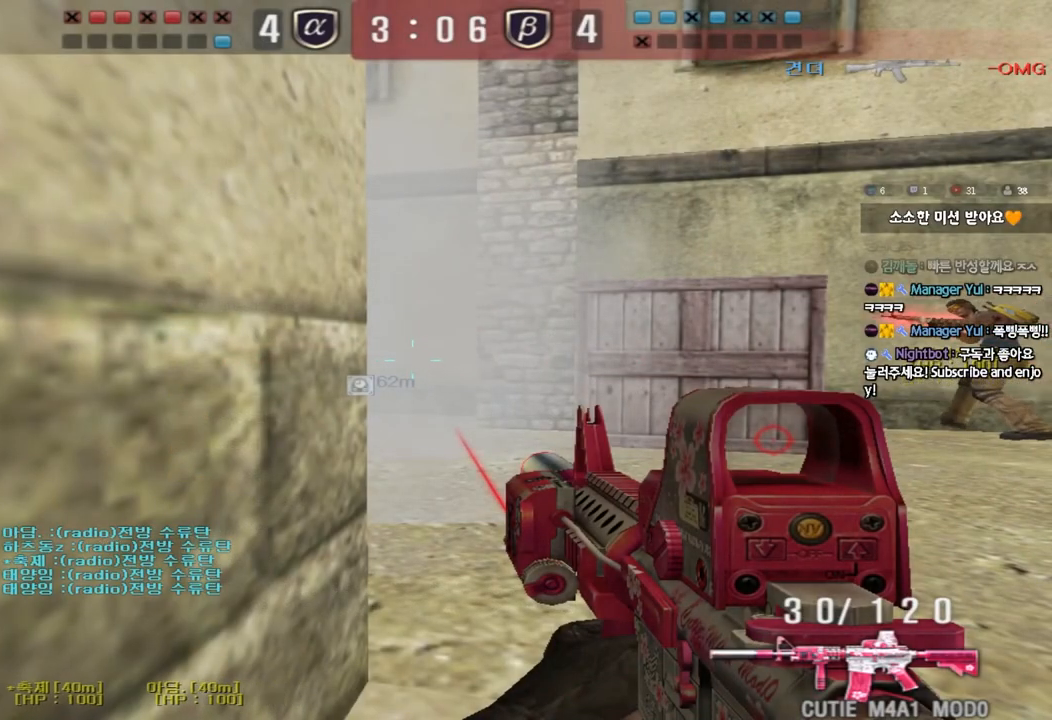
{"keys": ["ctrl"], "events": [[183, "a", "down"], [300, "a", "up"]]}
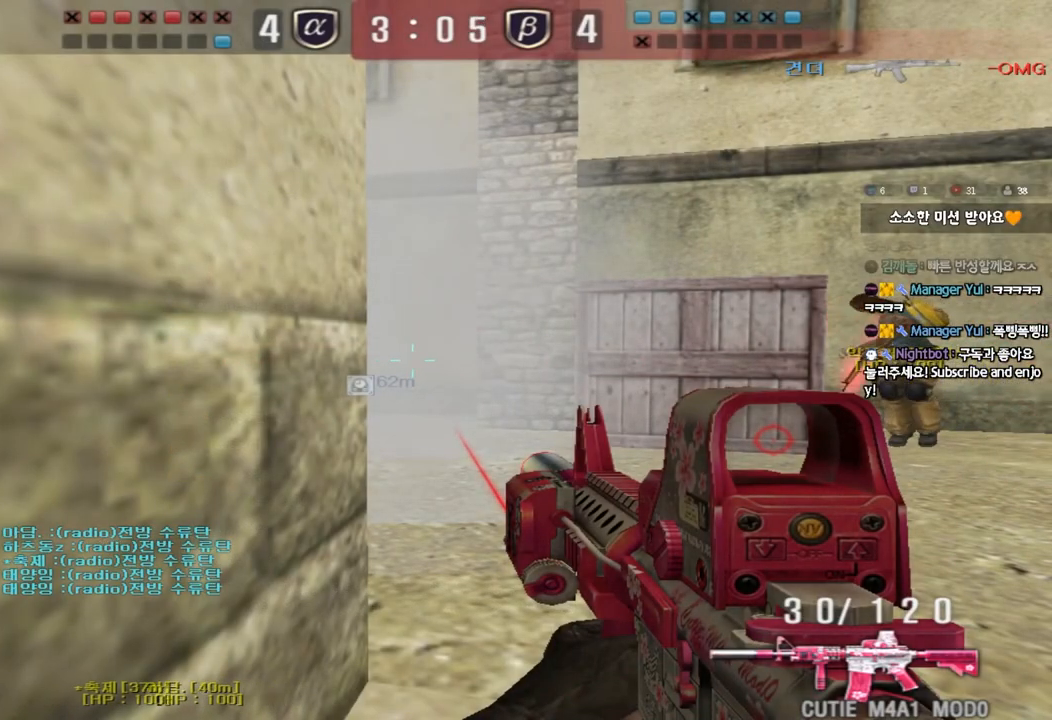
{"keys": ["ctrl"], "events": []}
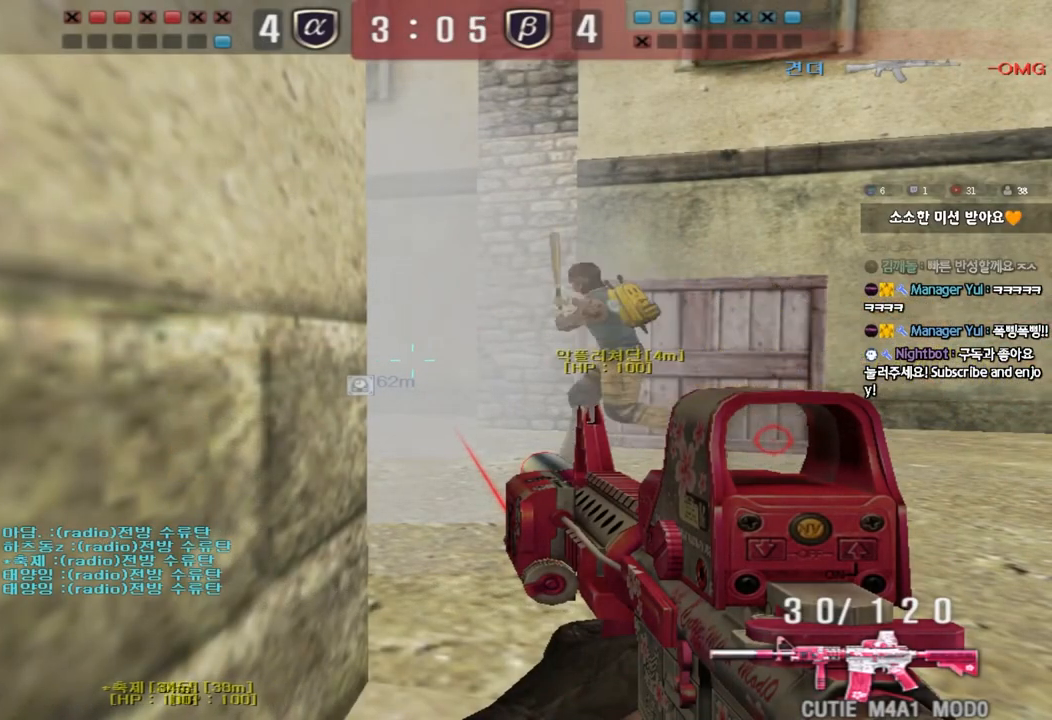
{"keys": ["ctrl"], "events": []}
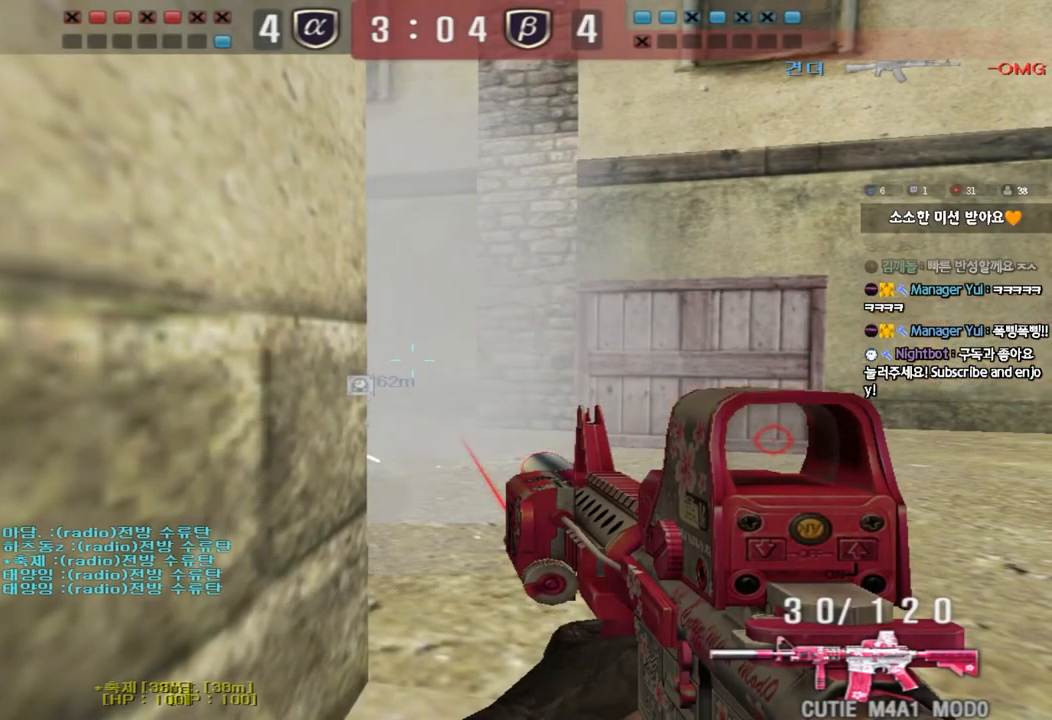
{"keys": ["d", "w"], "events": [[17, "ctrl", "up"], [17, "d", "down"], [17, "w", "down"], [117, "ctrl", "down"], [217, "ctrl", "up"]]}
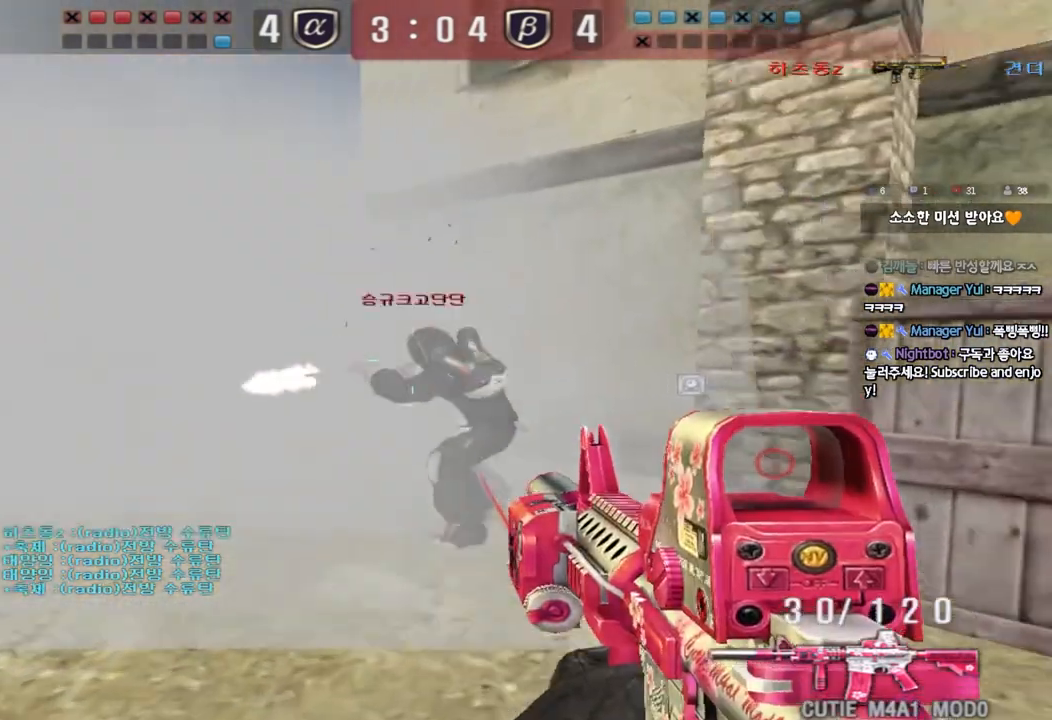
{"keys": ["ctrl"], "events": [[33, "ctrl", "down"], [33, "d", "up"], [50, "w", "up"]]}
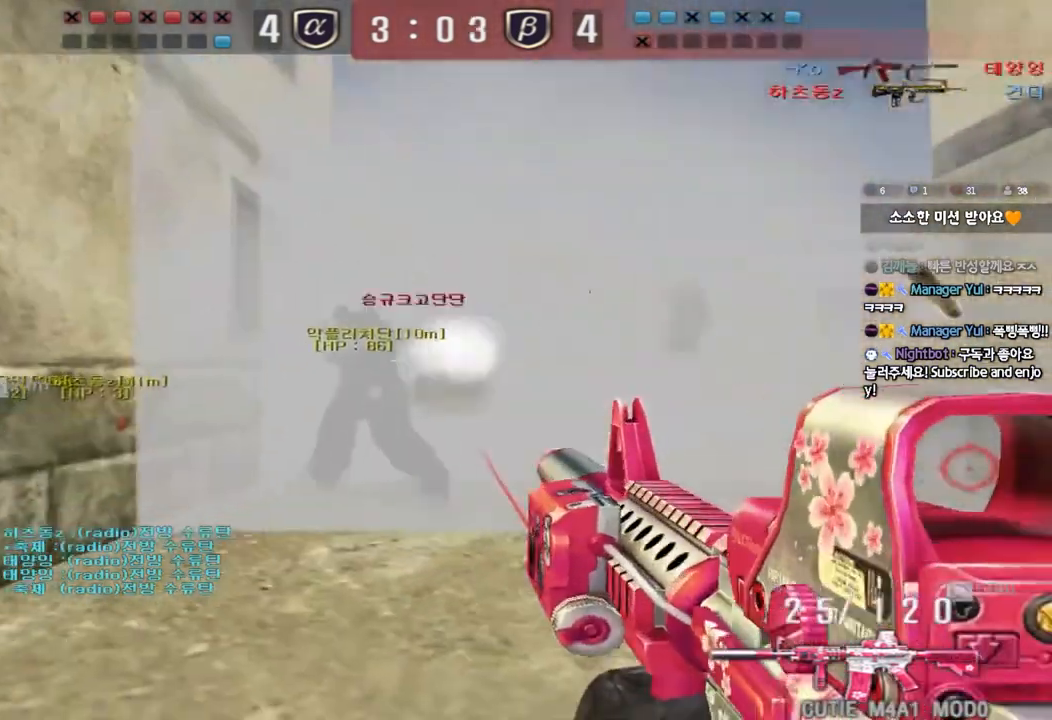
{"keys": ["d", "w"], "events": [[400, "d", "down"], [400, "w", "down"], [433, "ctrl", "up"]]}
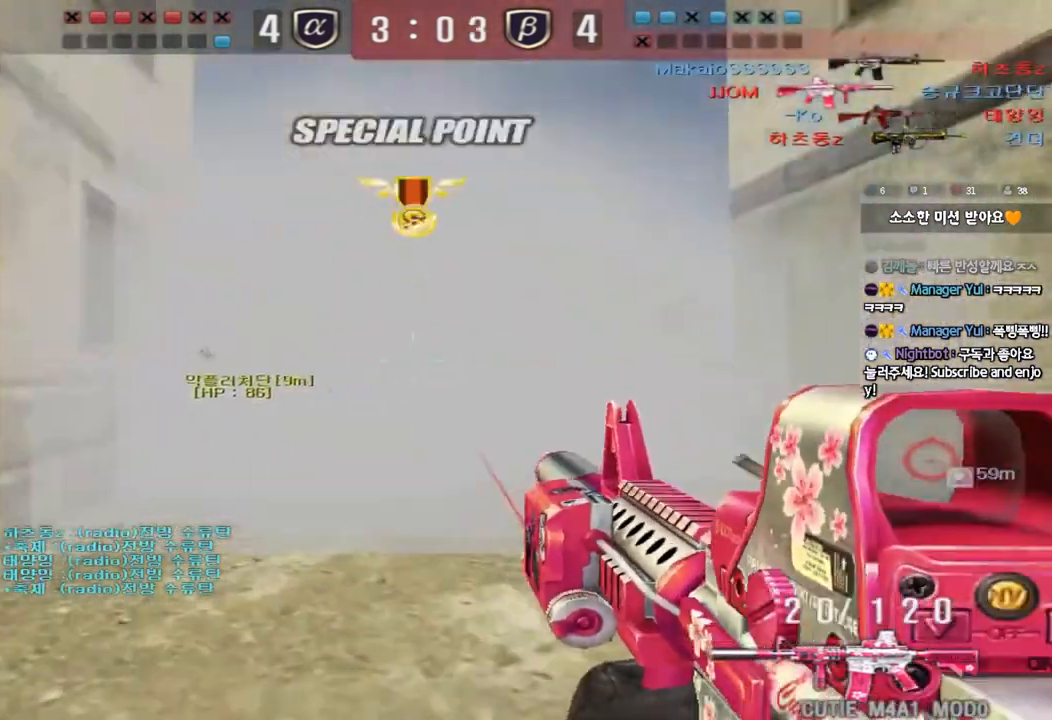
{"keys": ["d", "w"], "events": [[350, "ctrl", "down"], [367, "d", "up"], [367, "w", "up"], [467, "ctrl", "up"], [467, "d", "down"], [467, "w", "down"]]}